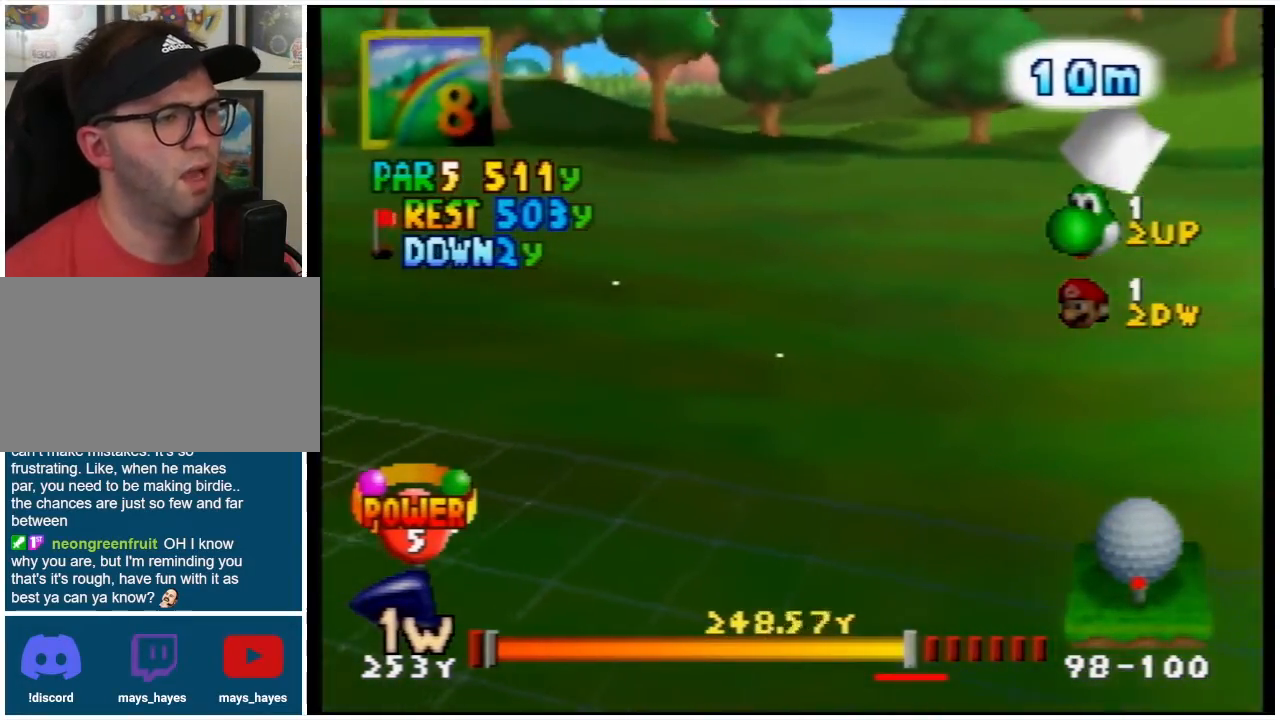
Gameplay with a controller (Nintendo layout); each line is a JSON object with the inputs held at the frame after it. "events" lists button and stick changes between this image and that frame as [ms after this image, input, new state], when the widget could be followed in between. Not read: L3 R3.
{"buttons": ["A"], "left_stick": "center", "events": [[333, "A", "down"]]}
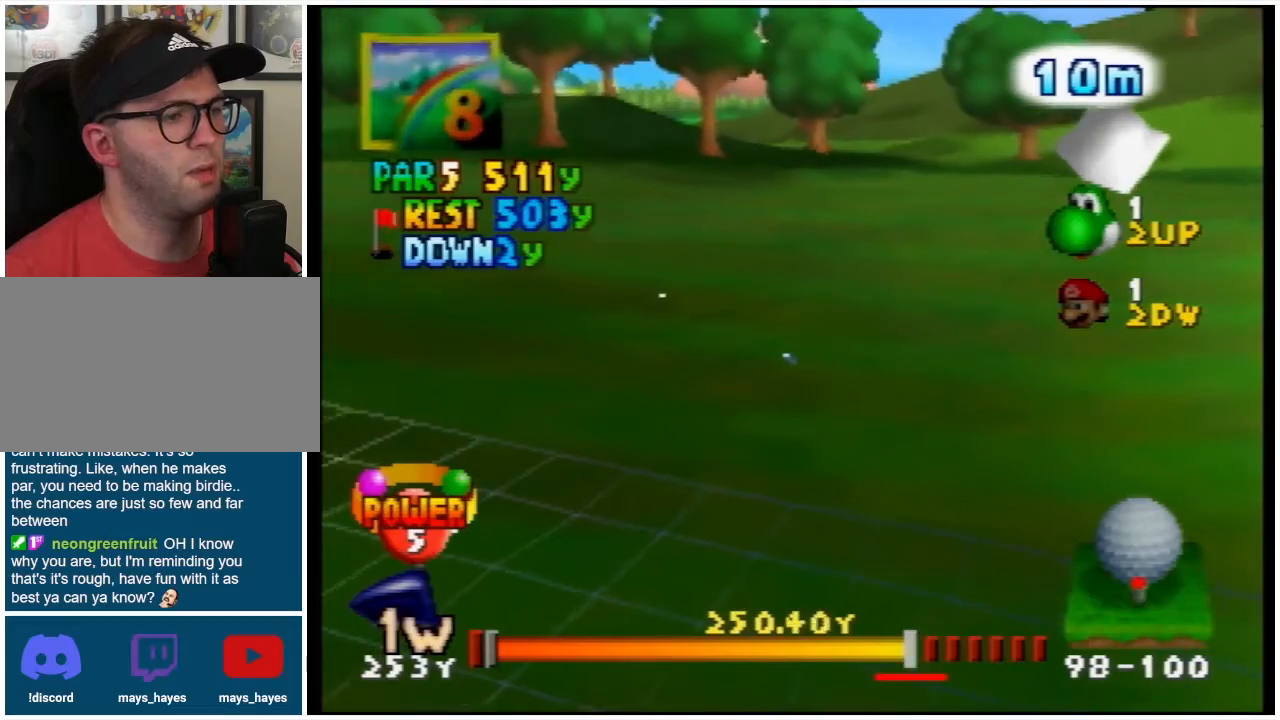
{"buttons": ["L1"], "left_stick": "center", "events": [[333, "L1", "down"], [367, "A", "up"]]}
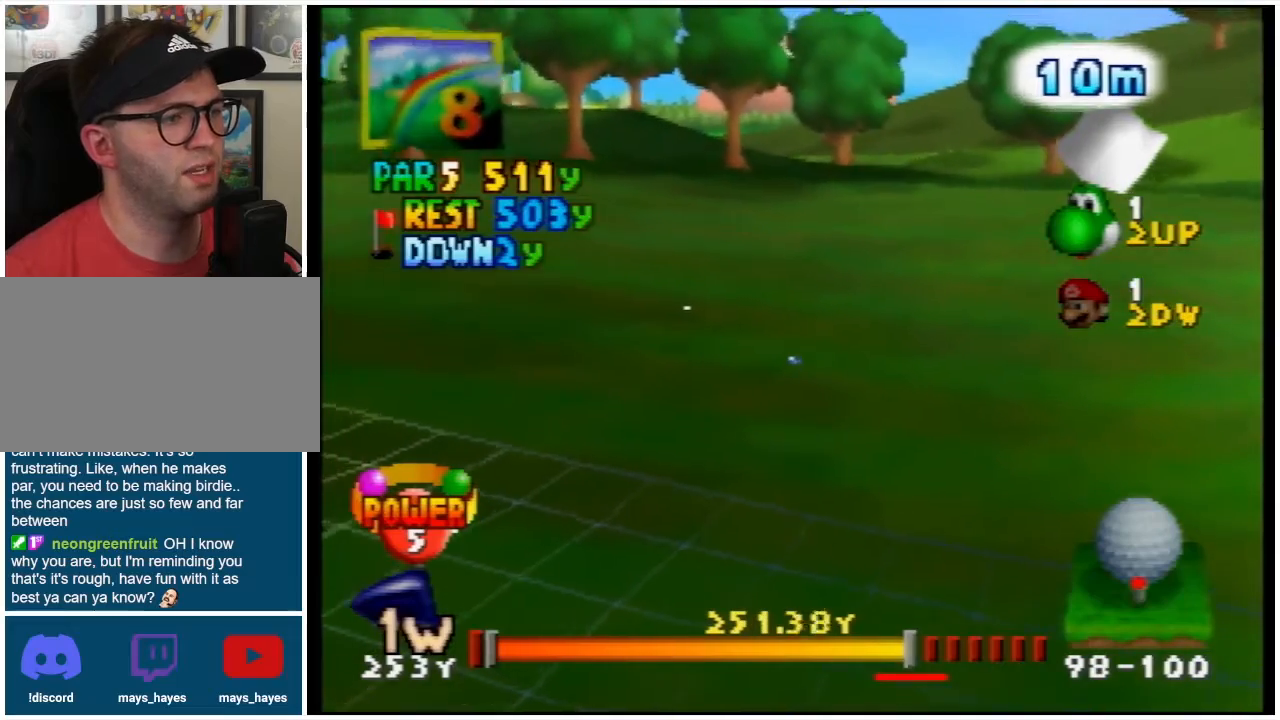
{"buttons": [], "left_stick": "center", "events": [[333, "L1", "up"]]}
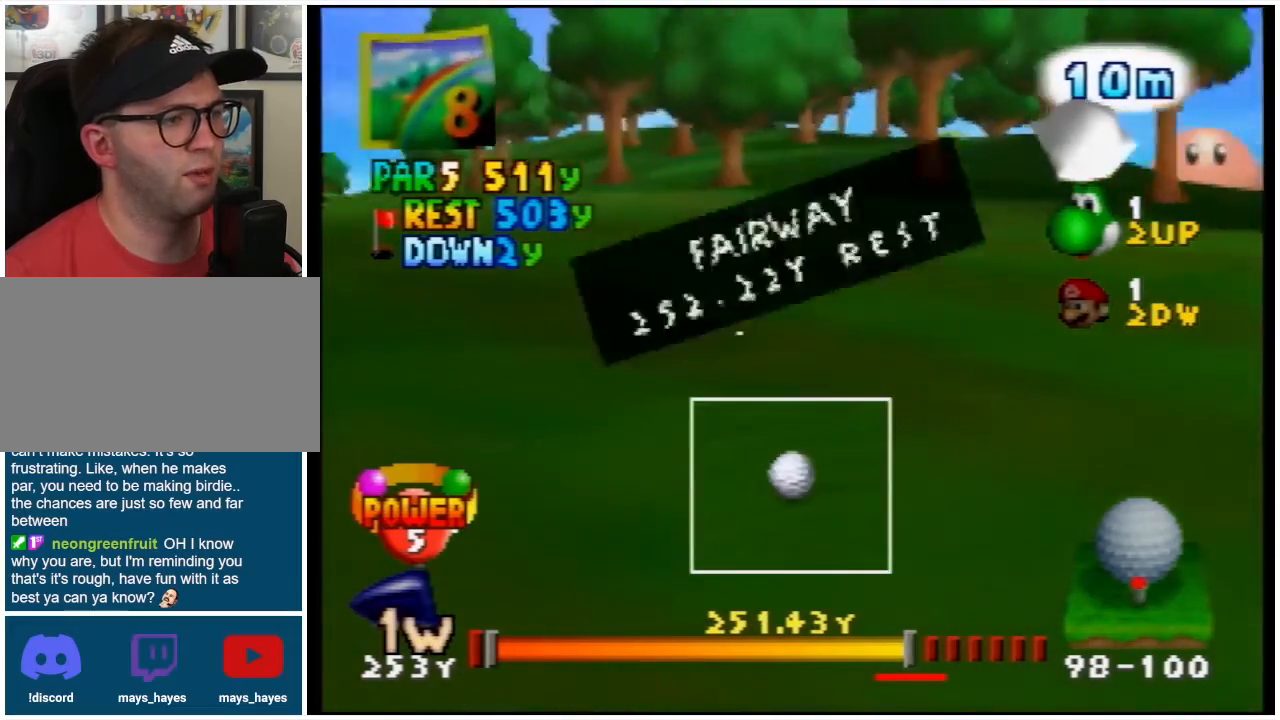
{"buttons": [], "left_stick": "center", "events": []}
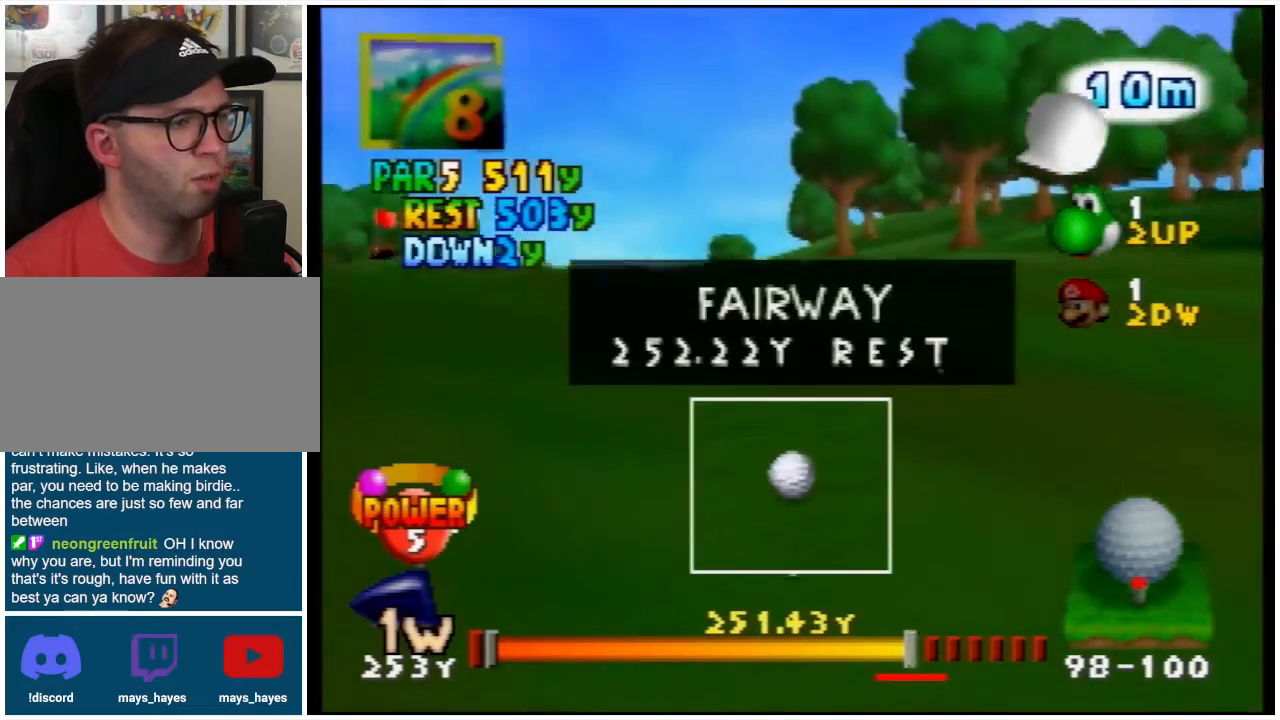
{"buttons": [], "left_stick": "center", "events": []}
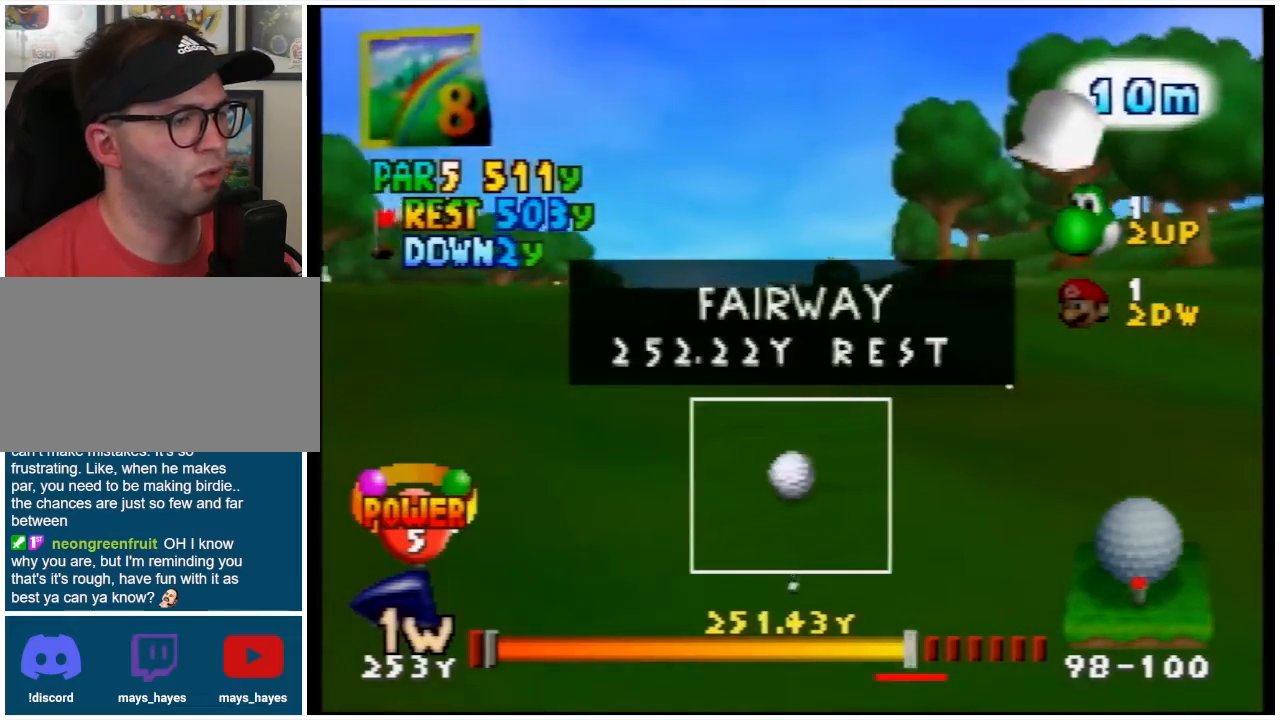
{"buttons": [], "left_stick": "center", "events": []}
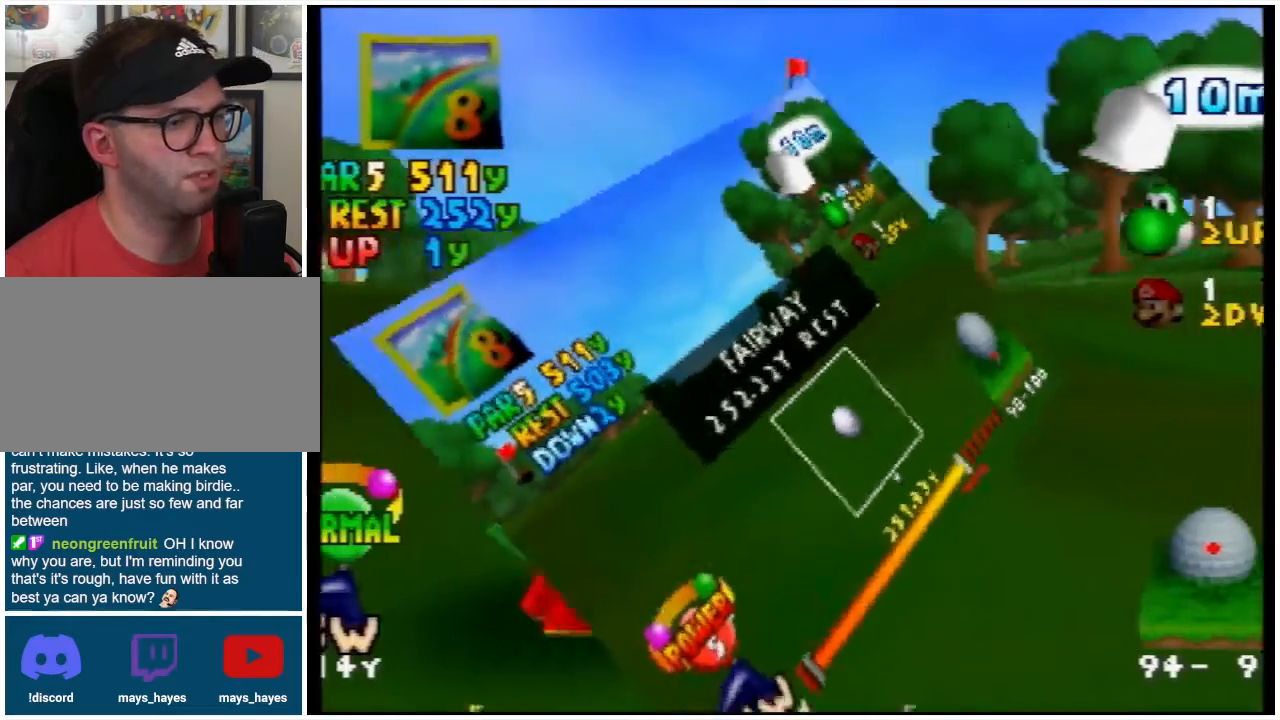
{"buttons": [], "left_stick": "center", "events": []}
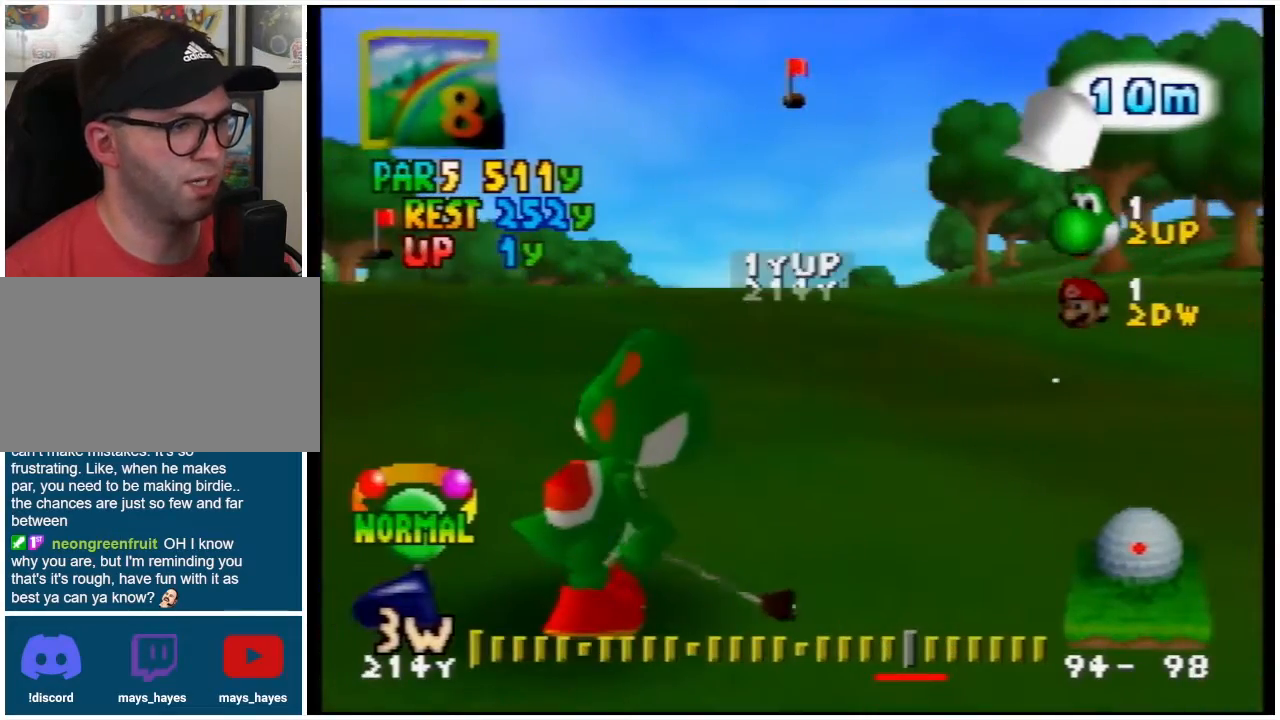
{"buttons": [], "left_stick": "center", "events": []}
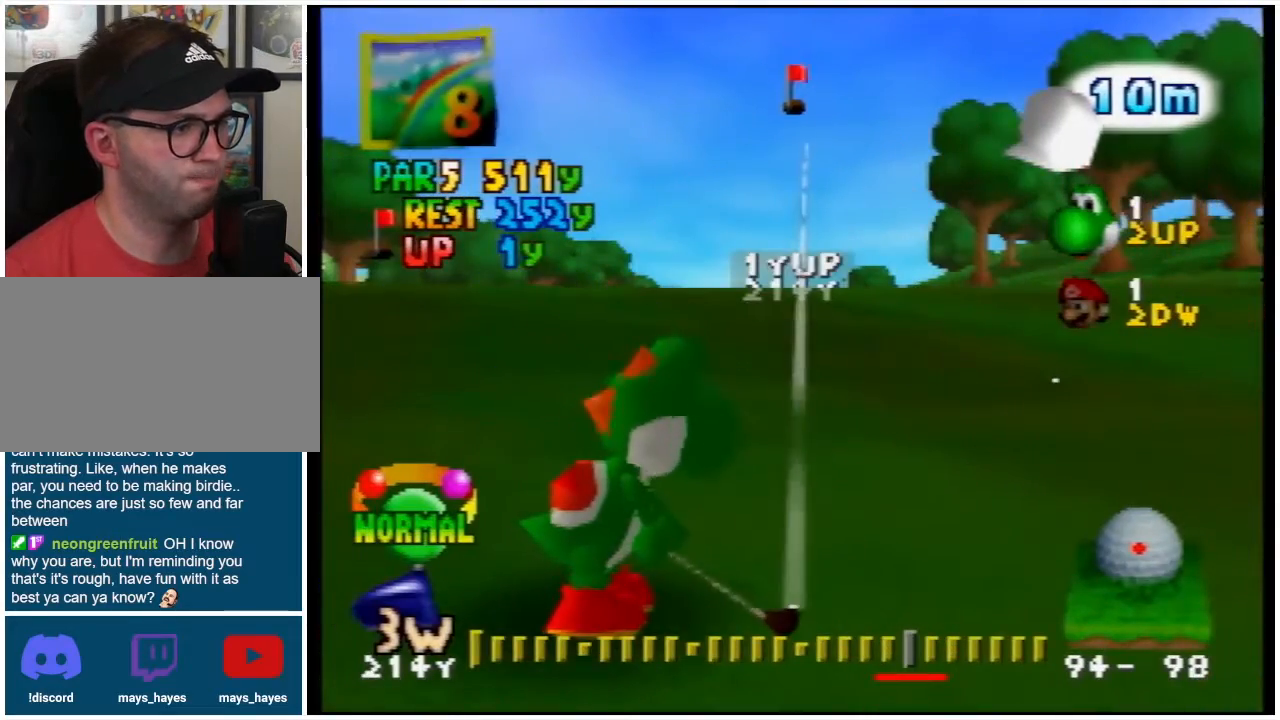
{"buttons": [], "left_stick": "center", "events": [[200, "left_stick", "up"], [300, "left_stick", "center"]]}
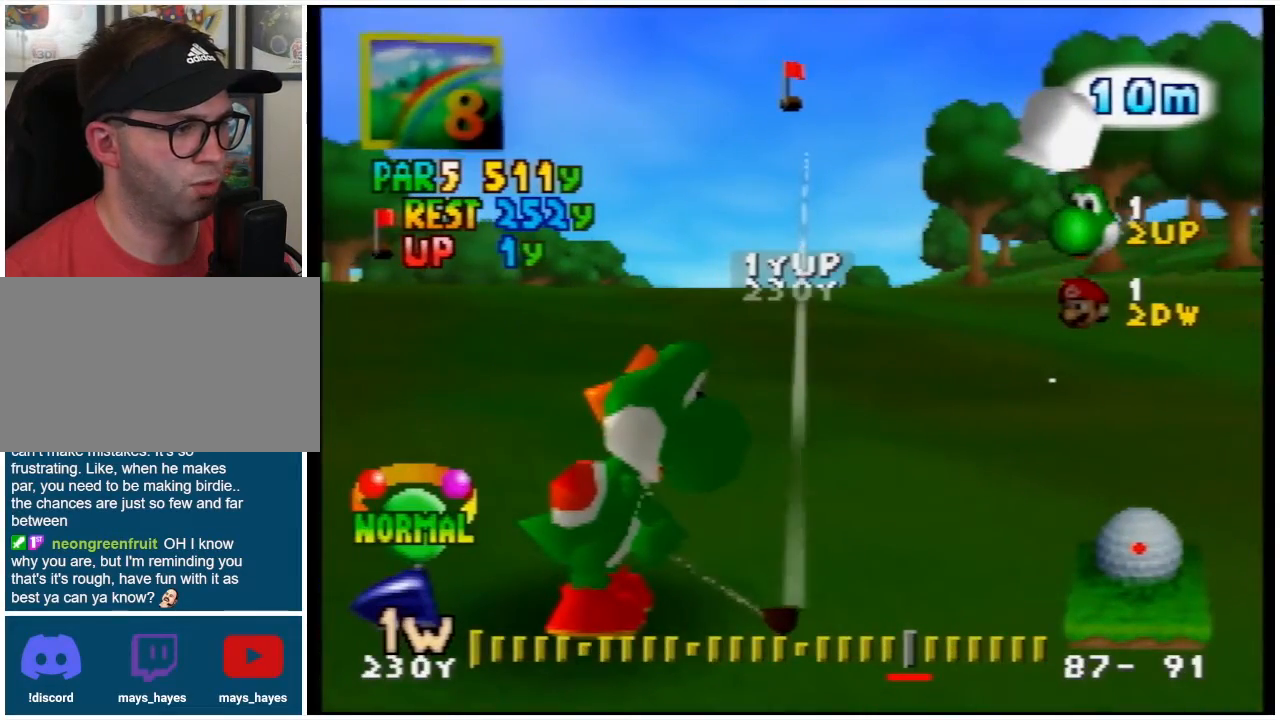
{"buttons": [], "left_stick": "center", "events": [[133, "B", "down"], [200, "B", "up"], [400, "left_stick", "left"], [467, "left_stick", "center"]]}
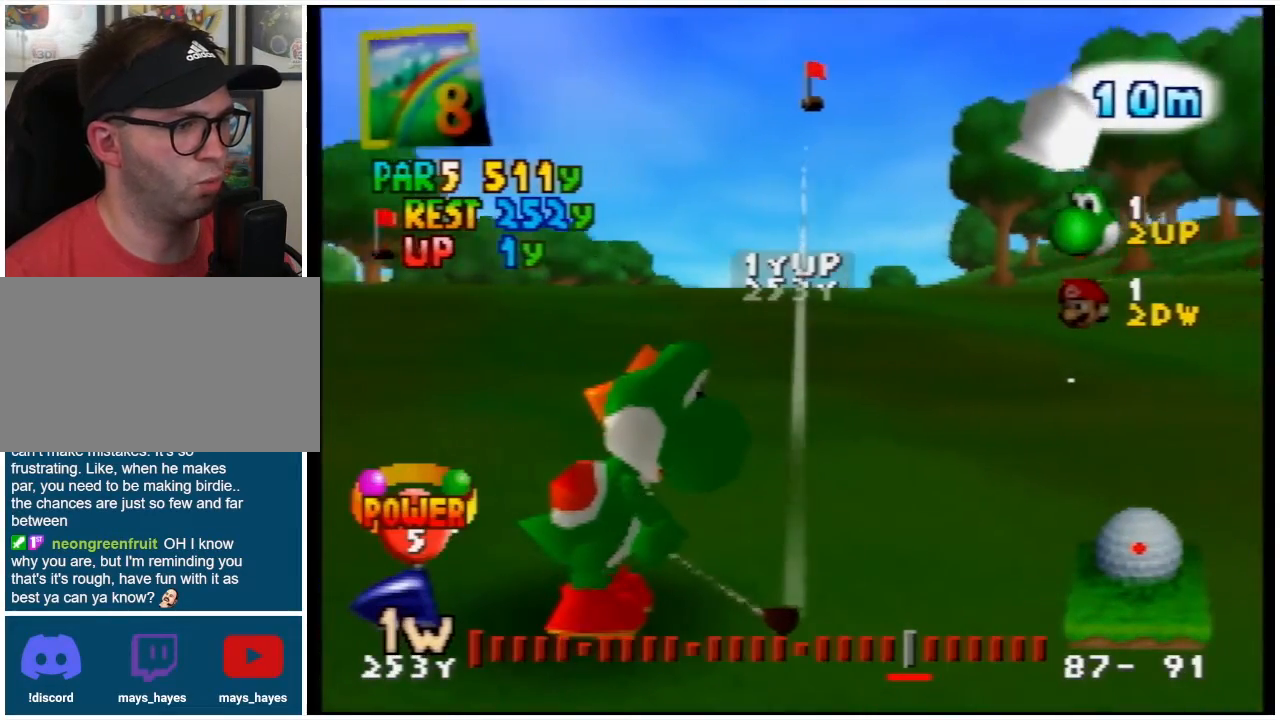
{"buttons": [], "left_stick": "center", "events": [[167, "R1", "down"], [267, "R1", "up"]]}
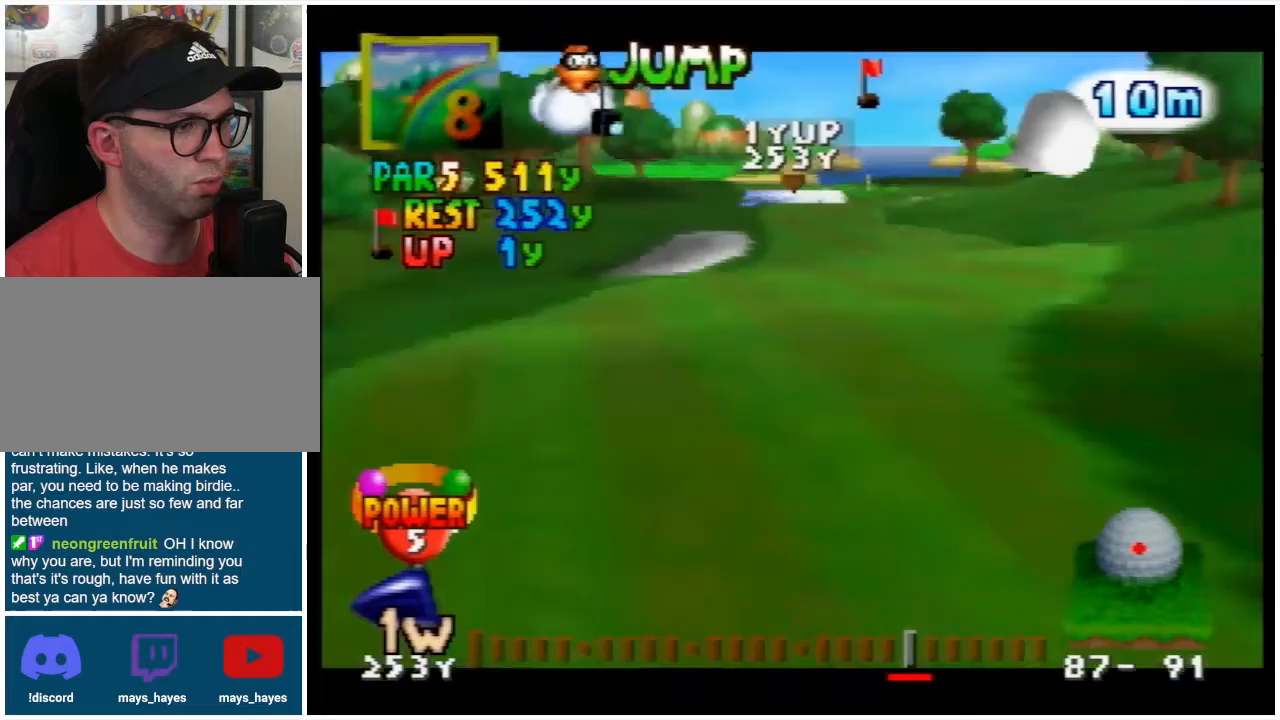
{"buttons": [], "left_stick": "center", "events": []}
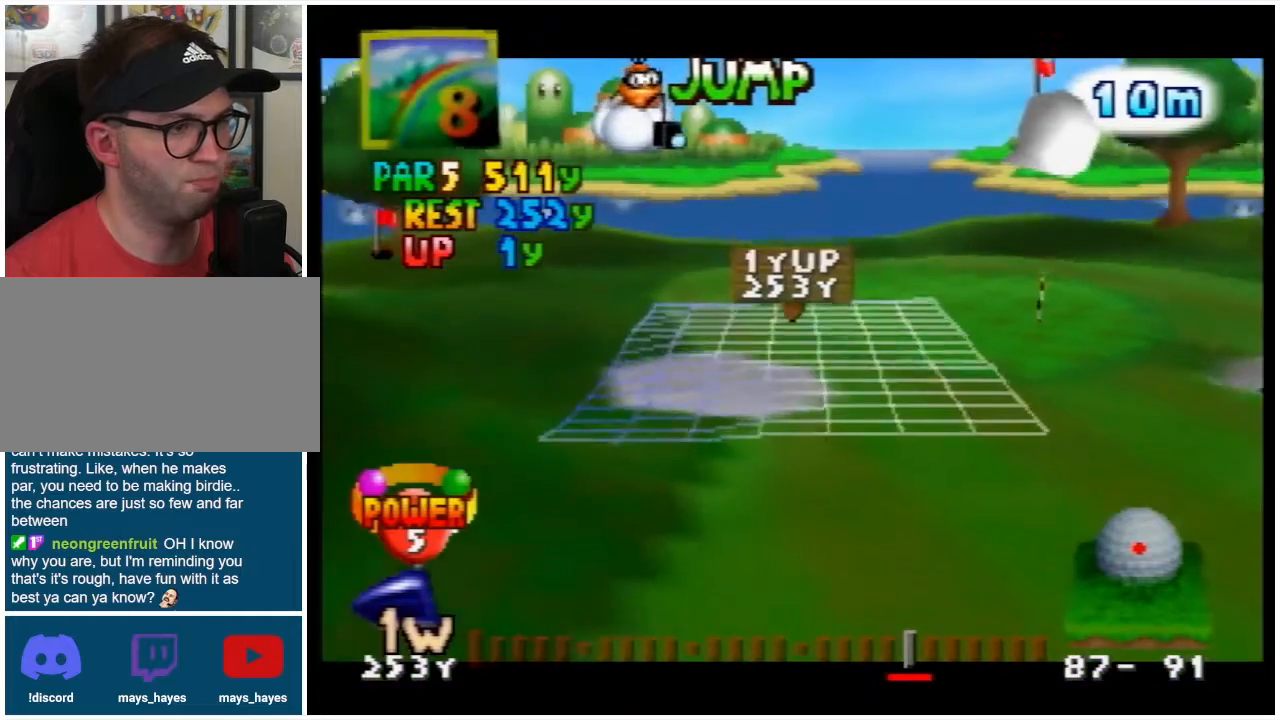
{"buttons": [], "left_stick": "center", "events": [[433, "left_stick", "right"], [500, "left_stick", "center"]]}
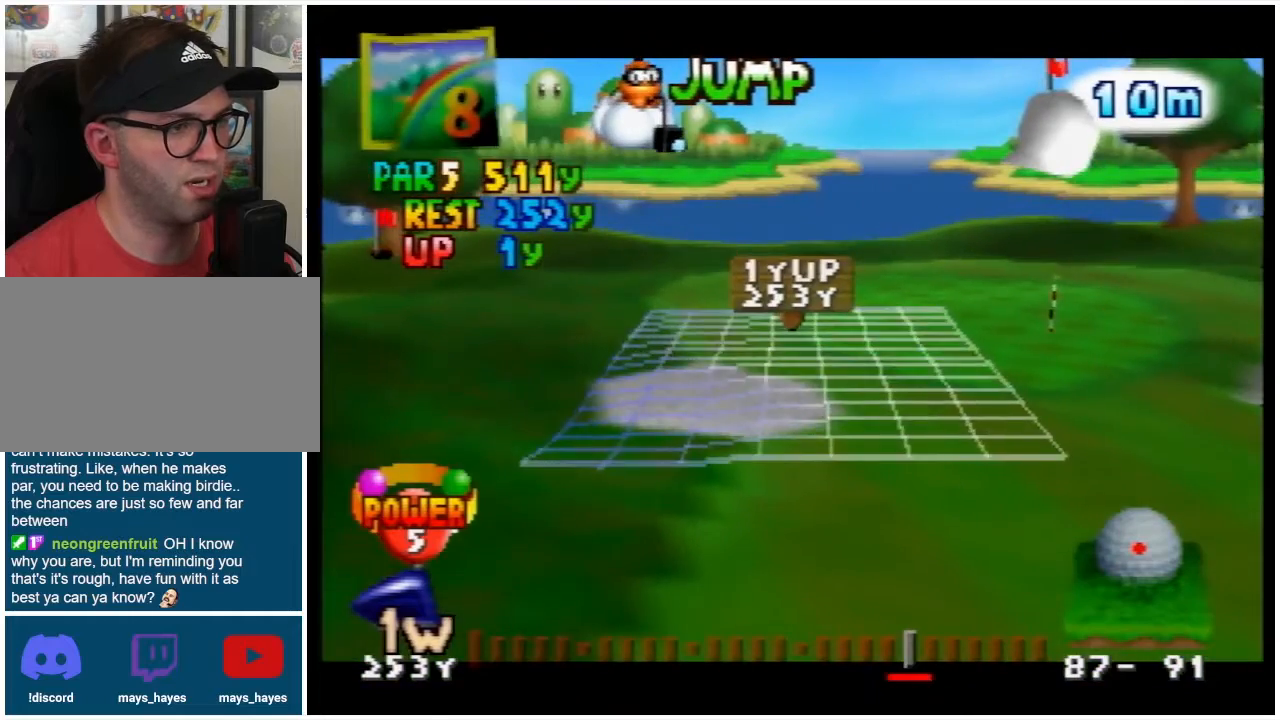
{"buttons": [], "left_stick": "center", "events": [[300, "left_stick", "right"], [433, "left_stick", "center"]]}
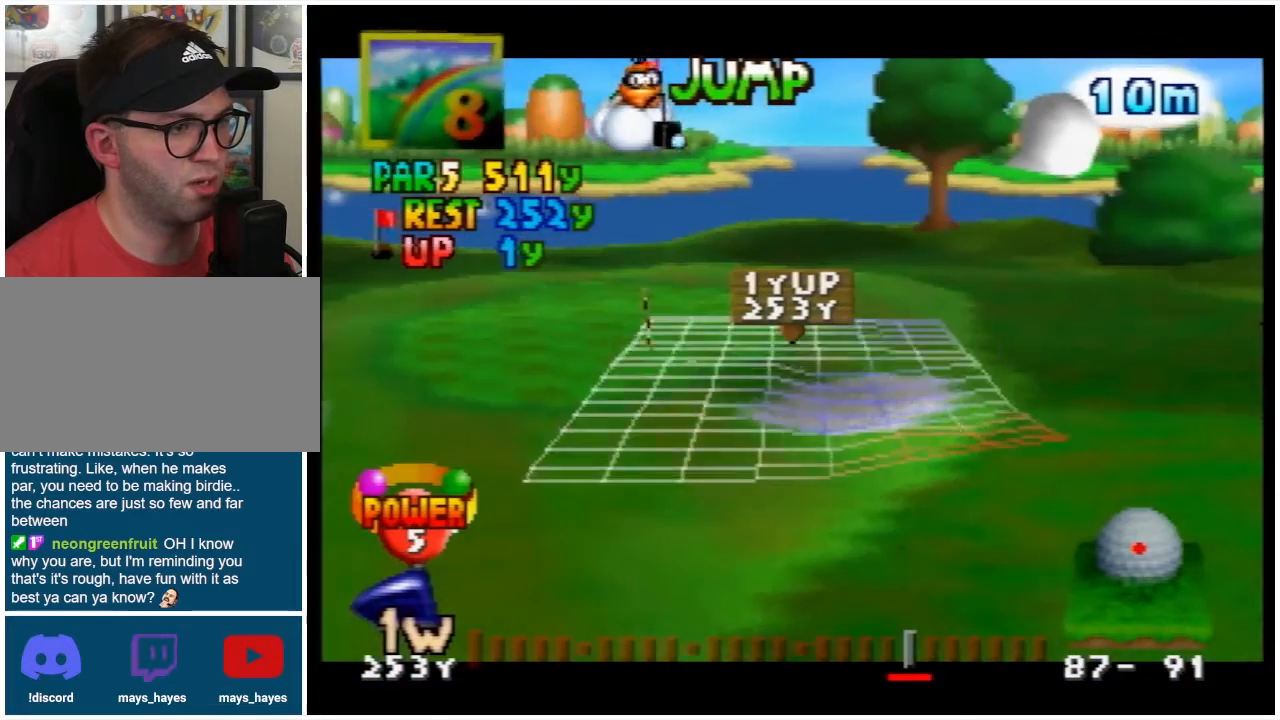
{"buttons": [], "left_stick": "center", "events": [[233, "left_stick", "left"], [367, "left_stick", "center"]]}
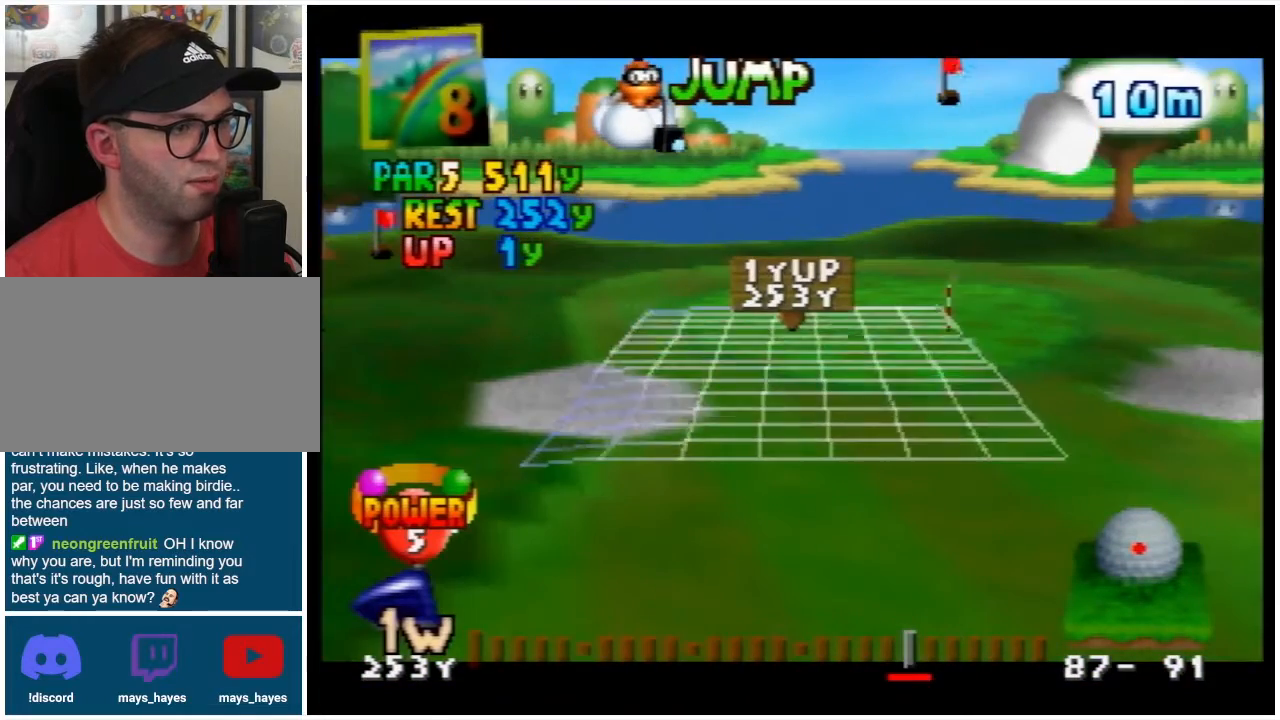
{"buttons": [], "left_stick": "center", "events": []}
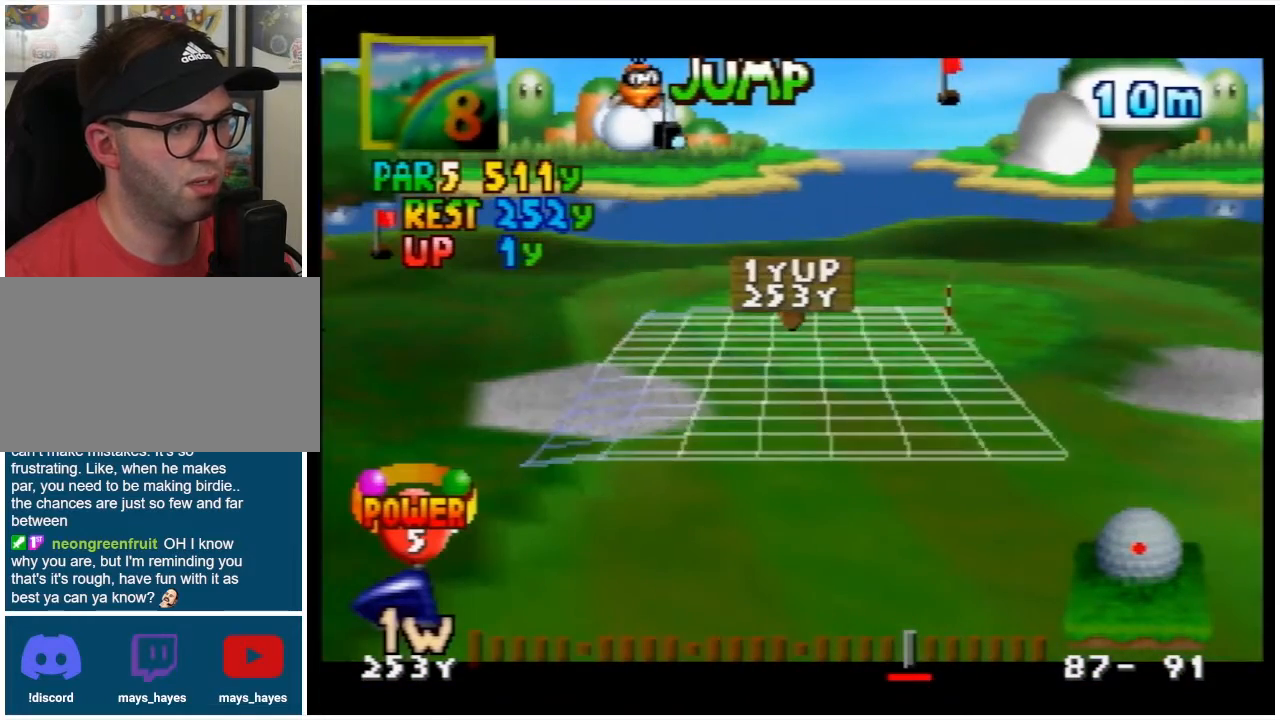
{"buttons": [], "left_stick": "center", "events": []}
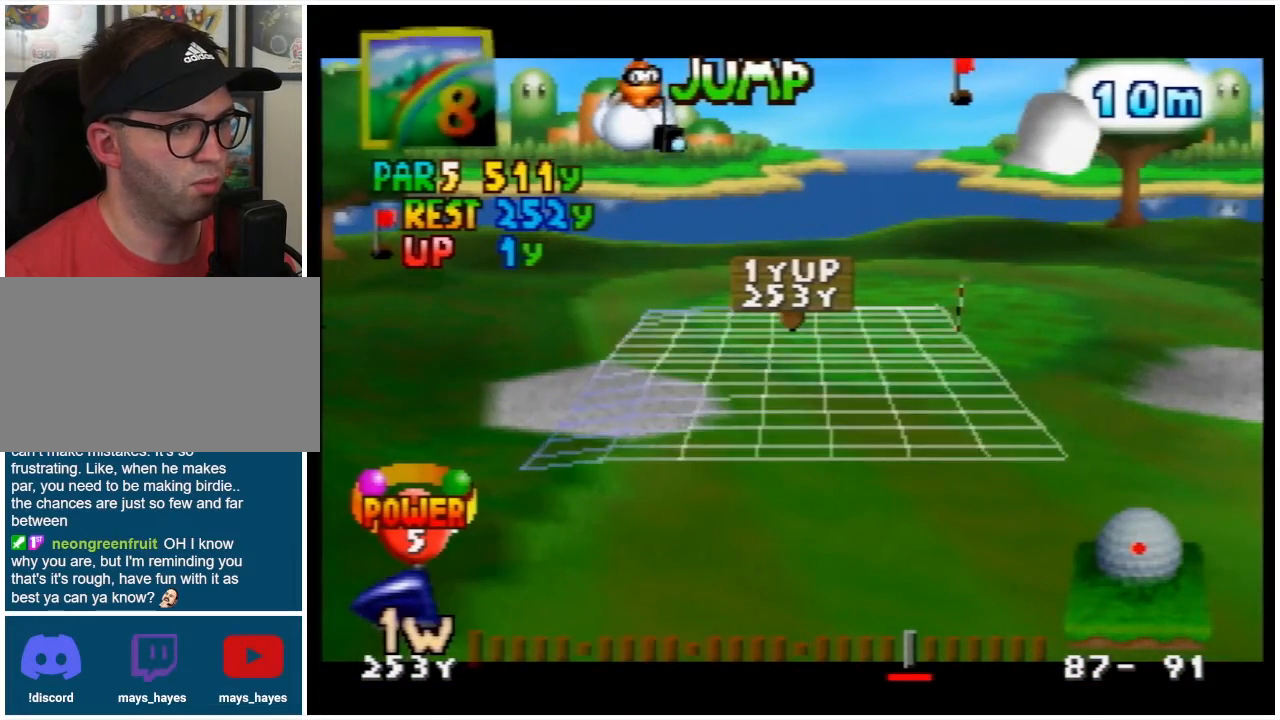
{"buttons": [], "left_stick": "center", "events": []}
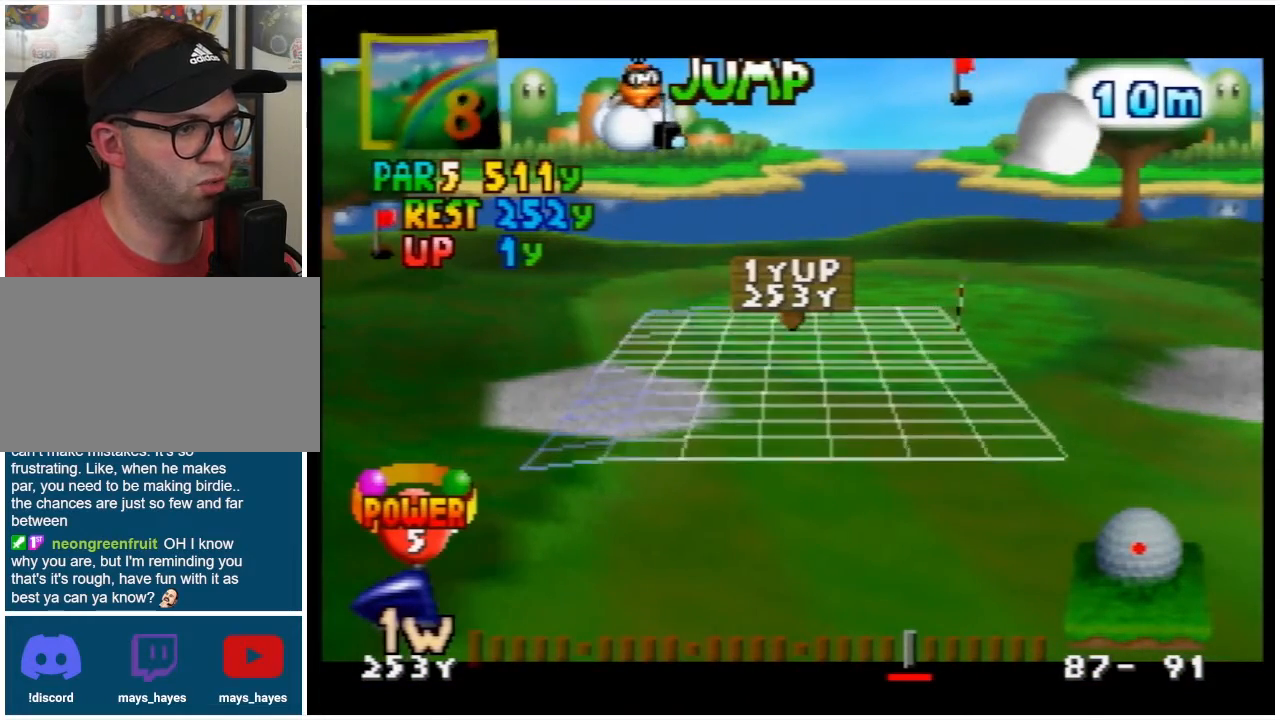
{"buttons": [], "left_stick": "center", "events": []}